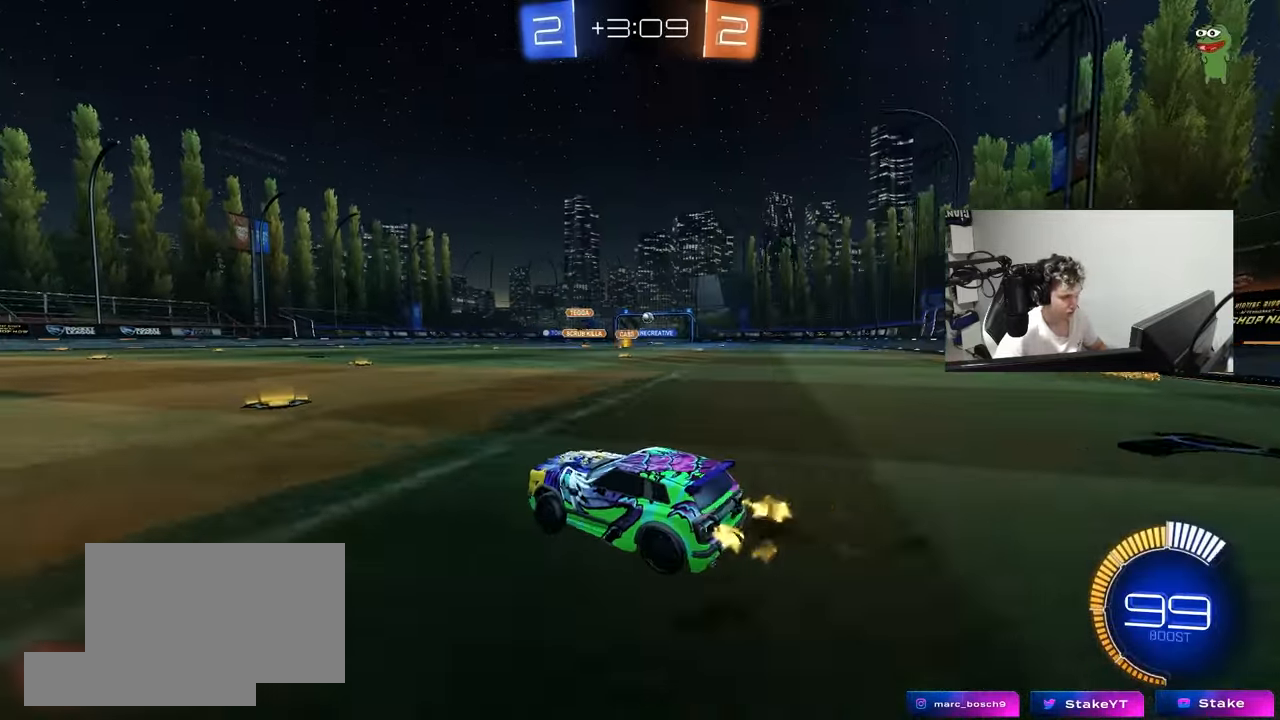
Gameplay with keyboard and mouse; each line is a JSON object with the keys and mouse buttons held at the frame after it. "events" lists presses ("down") and releases ("up") of "1", "2", "3", "4", "5", "a", "alt", "c", "caps_lock", "ctrl", "d", "e", "f", "g", "q", "r", "s", "shift", "space", "t", "tab", "v", "w", "x", "z", "mouse_left", "mouse_wheel" and "mouse_right" between this image and that frame as [ms after this image, input, new state], when the widget could be followed in between. "mouse_left", "mouse_wheel", "mouse_right" = the "left", "wheel", "right" buttons of the "mouse" list. No other keys are recorded. "wheel" means that the mouse wheel is clicked or scrolled. "mouse_move" is the direction in which the mouse moves at that frame (one of eight, or "still"), when it could be read.
{"keys": ["w"], "mouse": [], "mouse_move": "still", "events": [[383, "d", "up"], [483, "mouse_left", "up"]]}
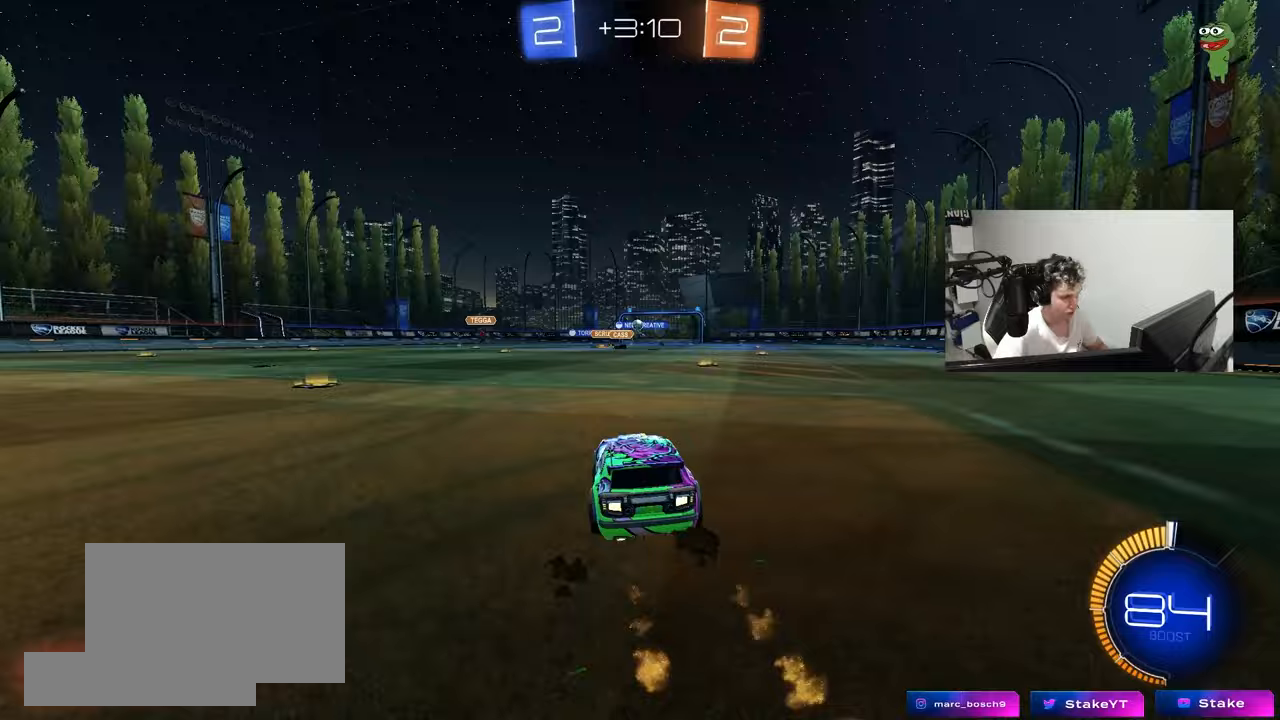
{"keys": ["w"], "mouse": ["left"], "mouse_move": "still", "events": [[67, "d", "down"], [250, "d", "up"], [450, "mouse_left", "down"]]}
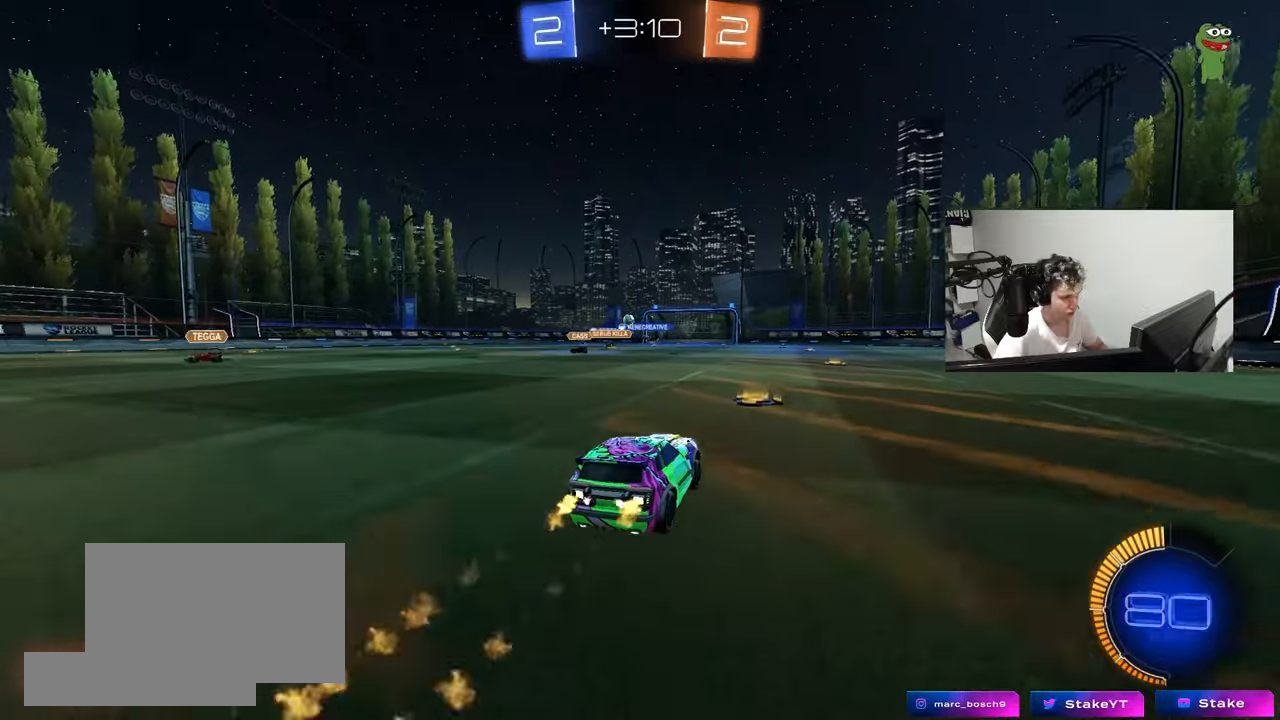
{"keys": ["a", "w"], "mouse": [], "mouse_move": "still", "events": [[33, "d", "down"], [133, "d", "up"], [183, "mouse_left", "up"], [267, "a", "down"], [267, "shift", "down"], [417, "shift", "up"]]}
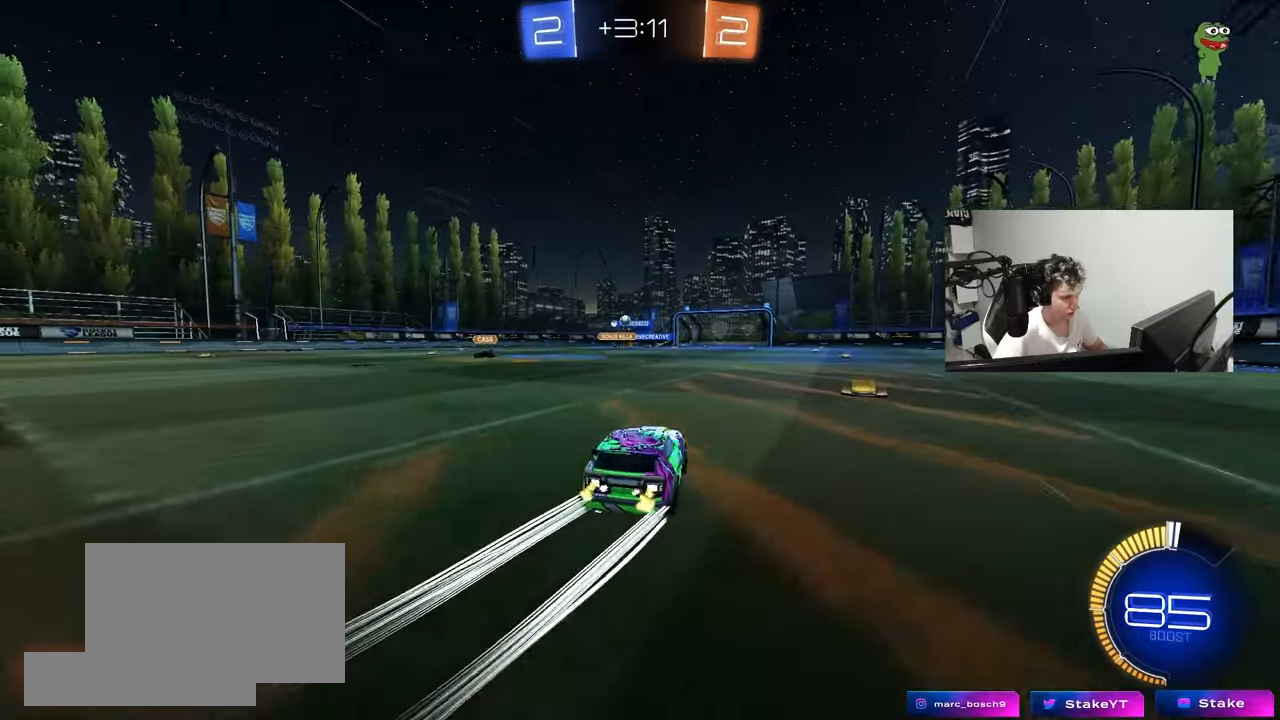
{"keys": ["a", "w"], "mouse": [], "mouse_move": "still", "events": [[150, "a", "up"], [333, "a", "down"]]}
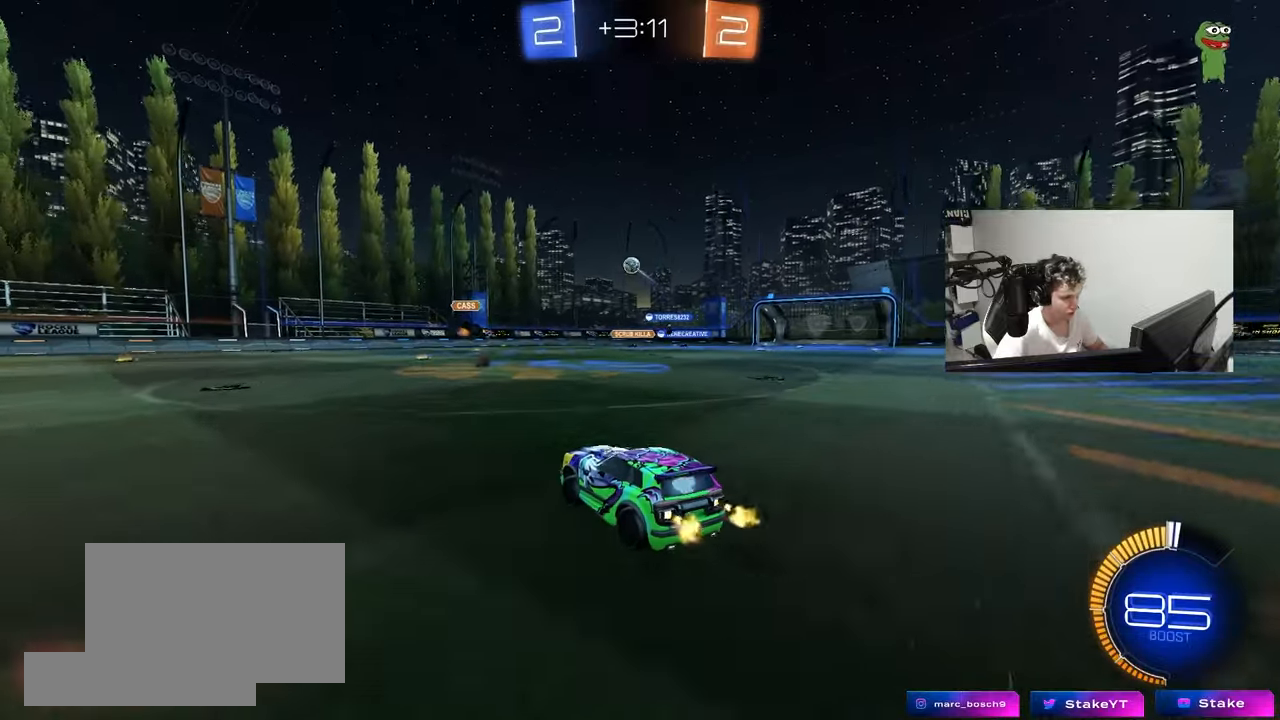
{"keys": ["a", "w"], "mouse": [], "mouse_move": "still", "events": [[67, "a", "up"], [67, "d", "down"], [167, "w", "up"], [267, "shift", "down"], [350, "d", "up"], [350, "shift", "up"], [400, "a", "down"], [400, "w", "down"], [450, "shift", "down"], [500, "shift", "up"]]}
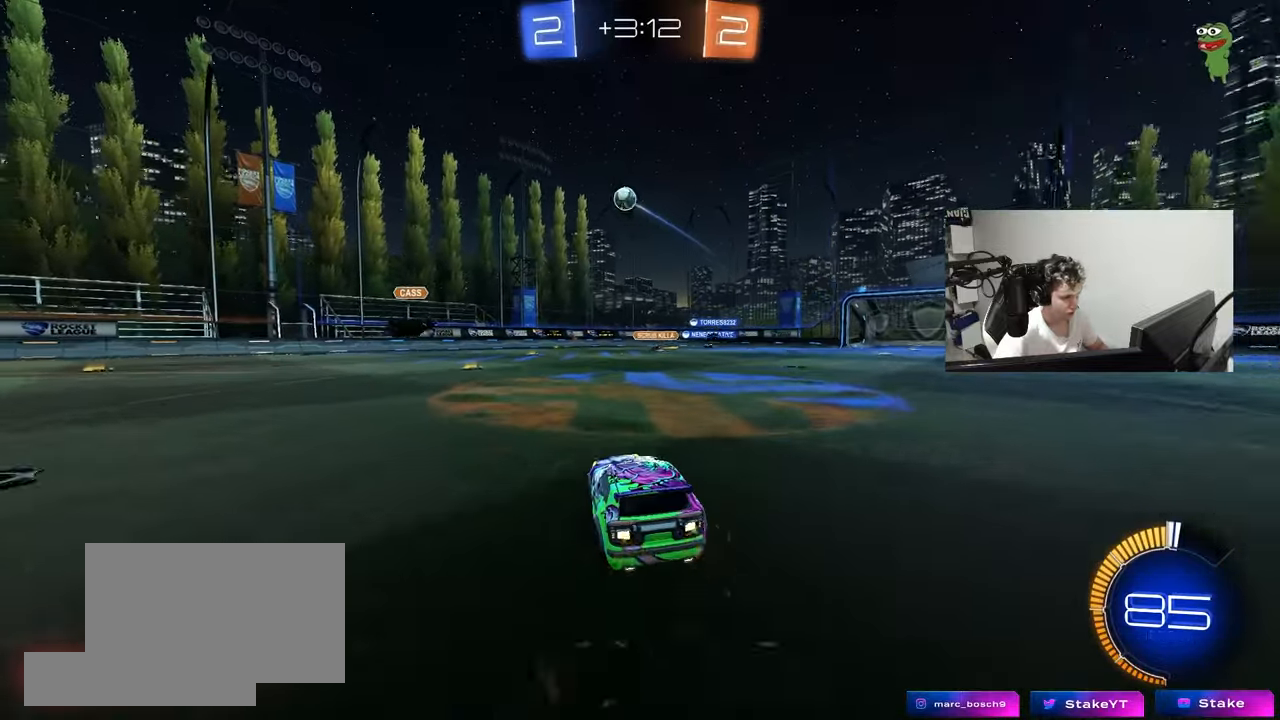
{"keys": ["a"], "mouse": ["right"], "mouse_move": "down-left", "events": [[367, "w", "up"], [417, "mouse_right", "down"]]}
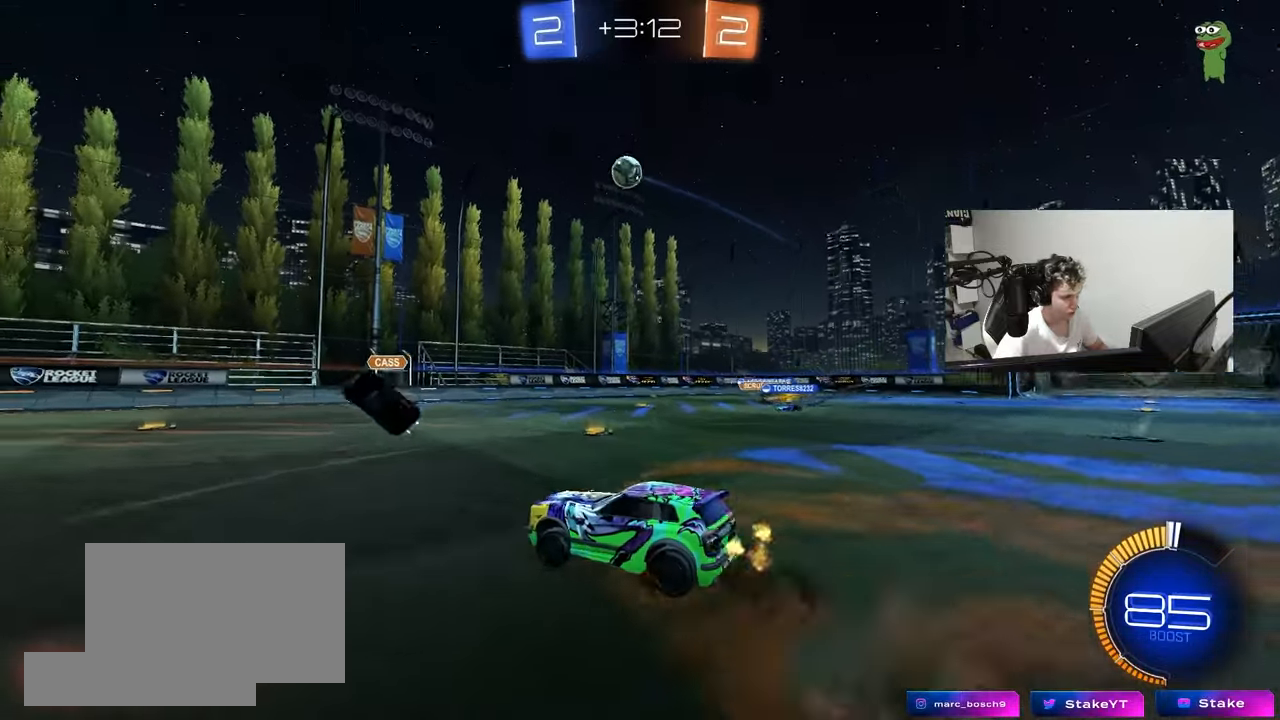
{"keys": ["d", "s", "shift"], "mouse": ["left"], "mouse_move": "still", "events": [[17, "mouse_left", "down"], [17, "s", "down"], [100, "a", "up"], [150, "mouse_right", "up"], [150, "s", "up"], [200, "mouse_right", "down"], [250, "d", "down"], [300, "shift", "down"], [383, "mouse_right", "up"], [433, "s", "down"]]}
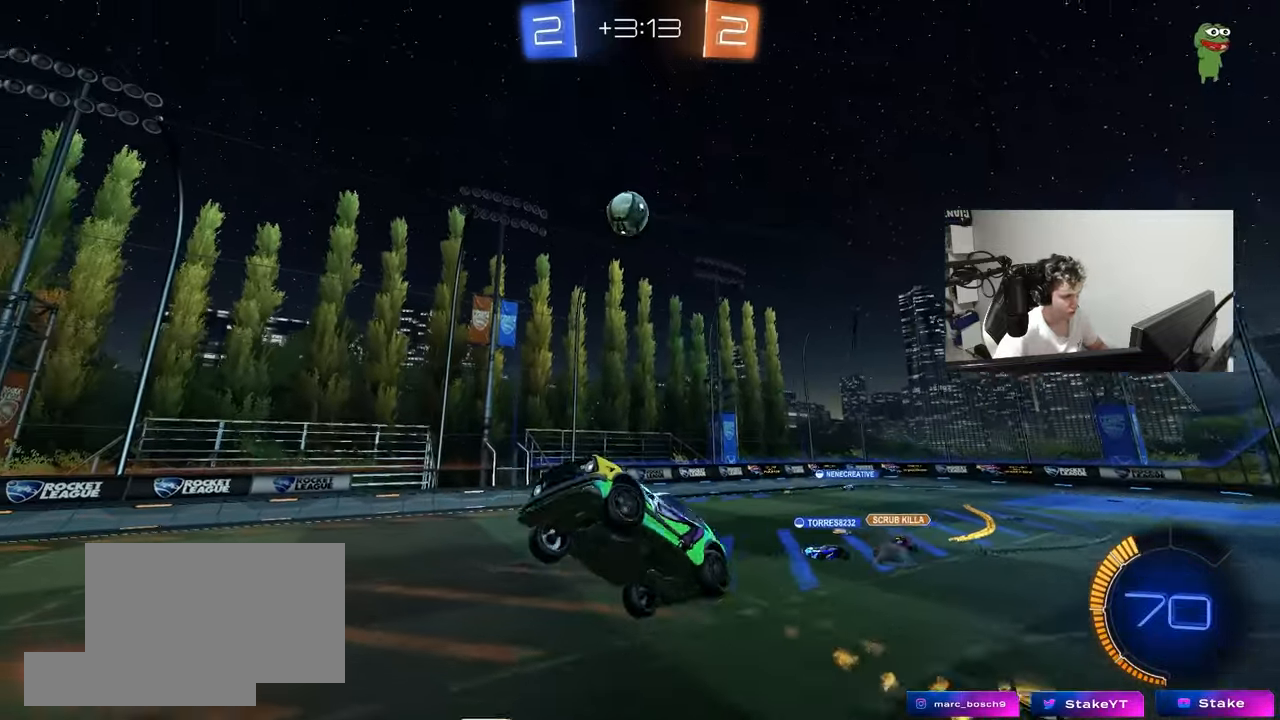
{"keys": ["a", "shift", "w"], "mouse": ["left"], "mouse_move": "still", "events": [[67, "s", "up"], [217, "s", "down"], [217, "shift", "up"], [300, "s", "up"], [300, "shift", "down"], [433, "w", "down"], [450, "a", "down"], [450, "d", "up"]]}
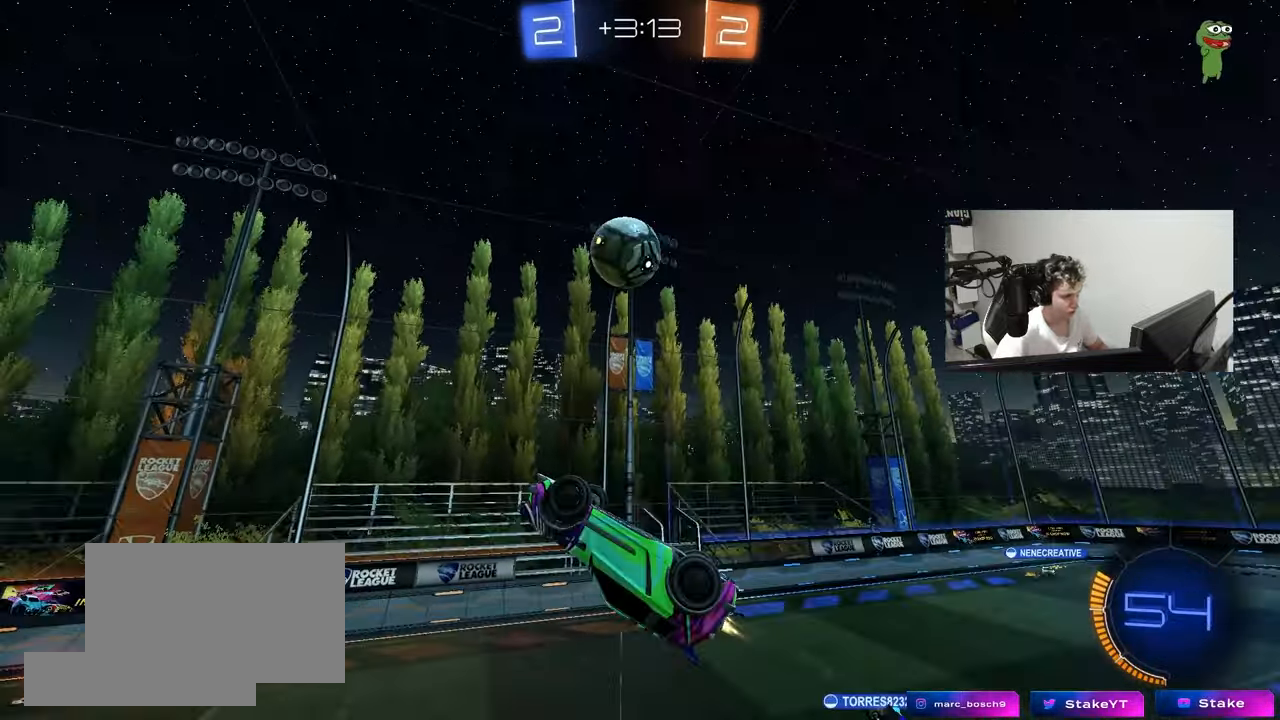
{"keys": ["a", "d", "s"], "mouse": ["left"], "mouse_move": "still", "events": [[33, "shift", "up"], [133, "w", "up"], [183, "w", "down"], [233, "d", "down"], [267, "a", "up"], [267, "w", "up"], [417, "a", "down"], [467, "s", "down"]]}
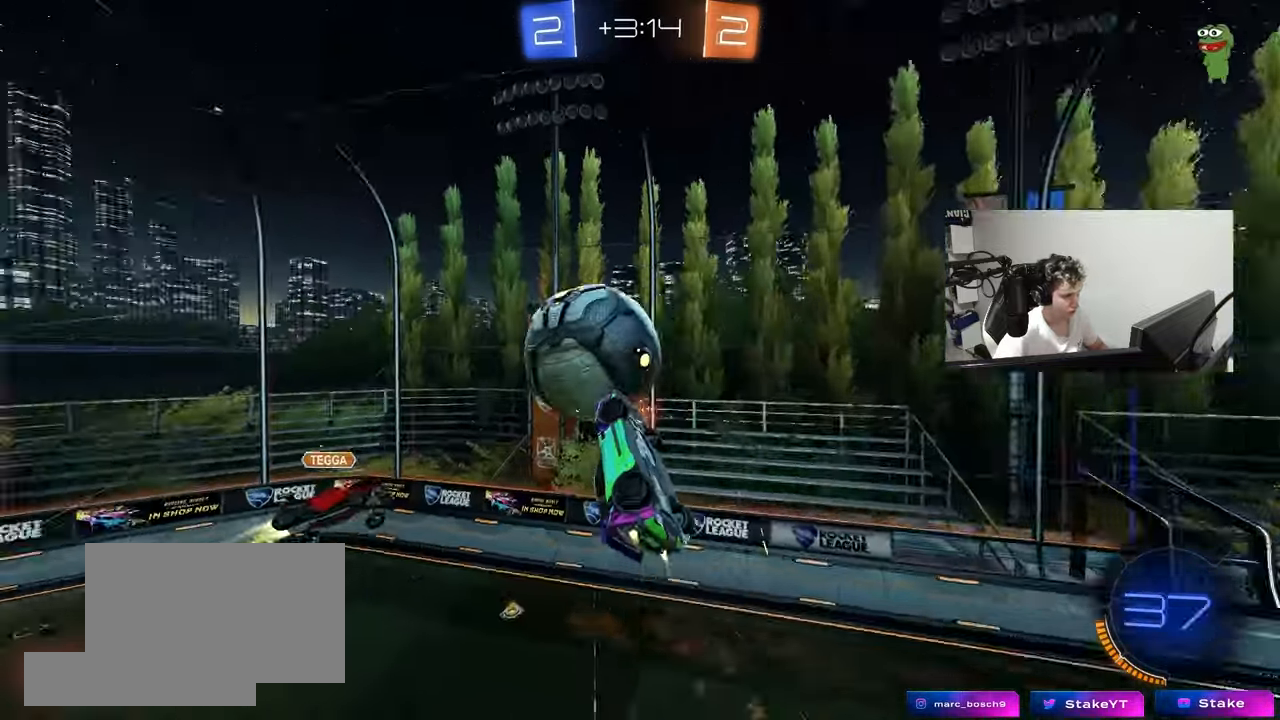
{"keys": ["d"], "mouse": [], "mouse_move": "still", "events": [[17, "d", "up"], [100, "s", "up"], [150, "a", "up"], [200, "d", "down"], [200, "mouse_left", "up"], [250, "w", "down"], [283, "shift", "down"], [333, "a", "down"], [333, "d", "up"], [383, "shift", "up"], [433, "a", "up"], [483, "d", "down"], [483, "w", "up"]]}
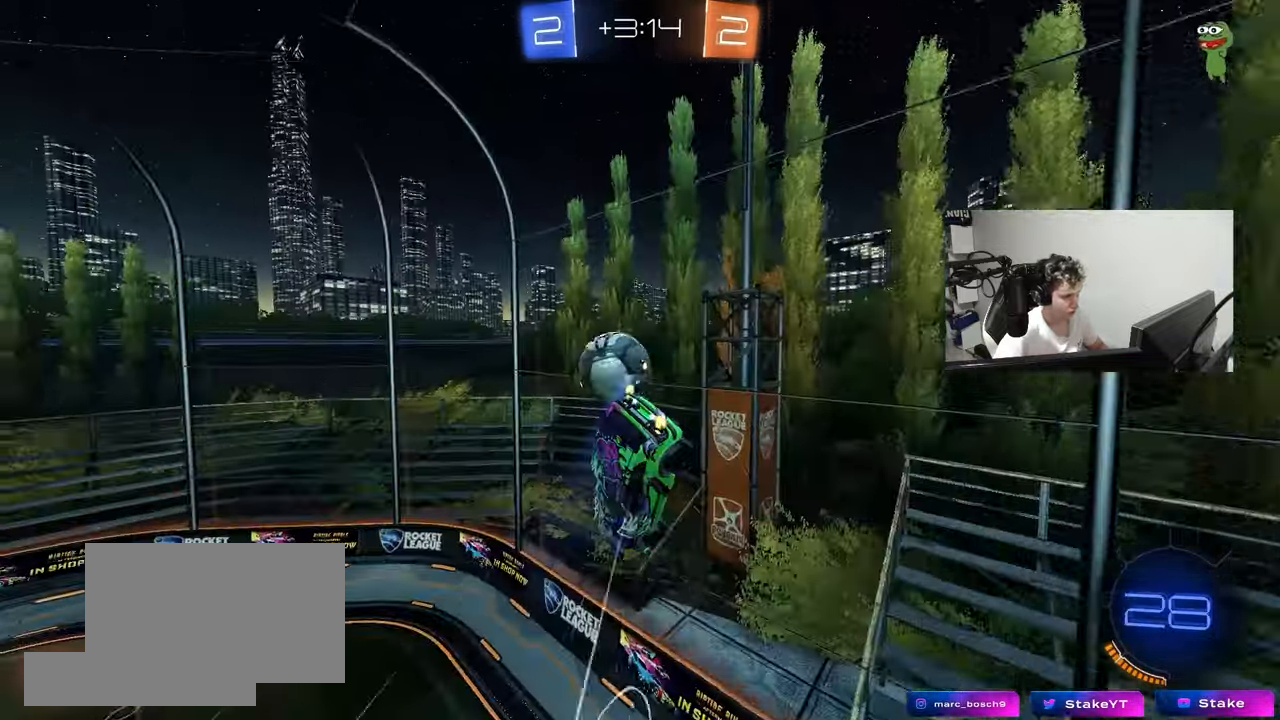
{"keys": ["a", "w"], "mouse": [], "mouse_move": "still", "events": [[167, "d", "up"], [167, "w", "down"], [300, "a", "down"]]}
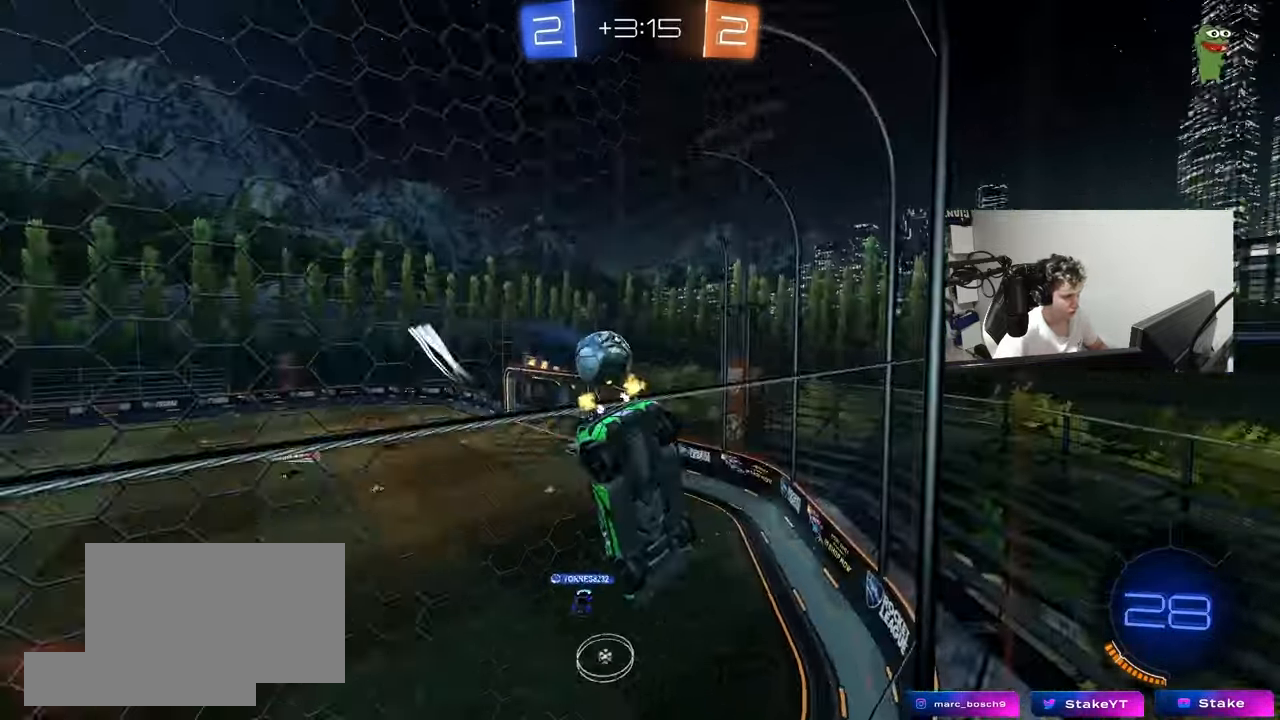
{"keys": ["d", "s"], "mouse": [], "mouse_move": "still", "events": [[133, "a", "up"], [317, "w", "up"], [367, "d", "down"], [367, "s", "down"]]}
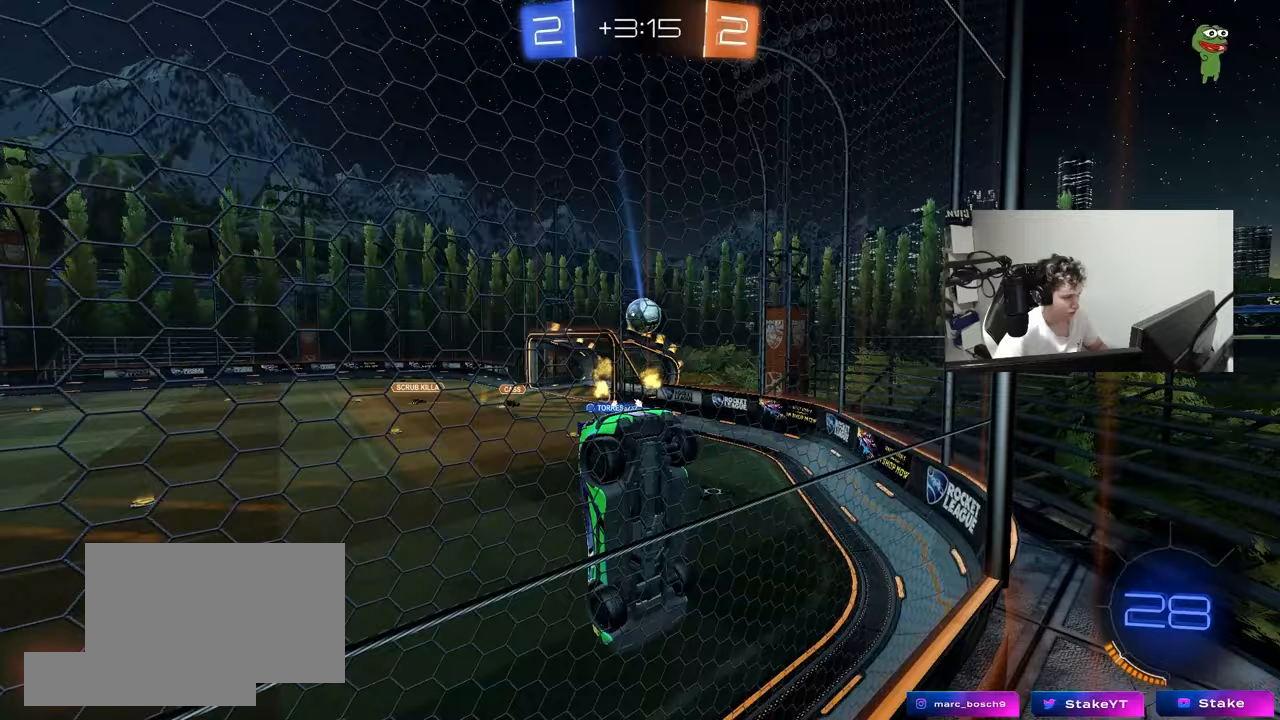
{"keys": ["d", "shift", "w"], "mouse": [], "mouse_move": "still", "events": [[17, "s", "up"], [100, "d", "up"], [150, "a", "down"], [150, "w", "down"], [383, "a", "up"], [383, "d", "down"], [483, "shift", "down"]]}
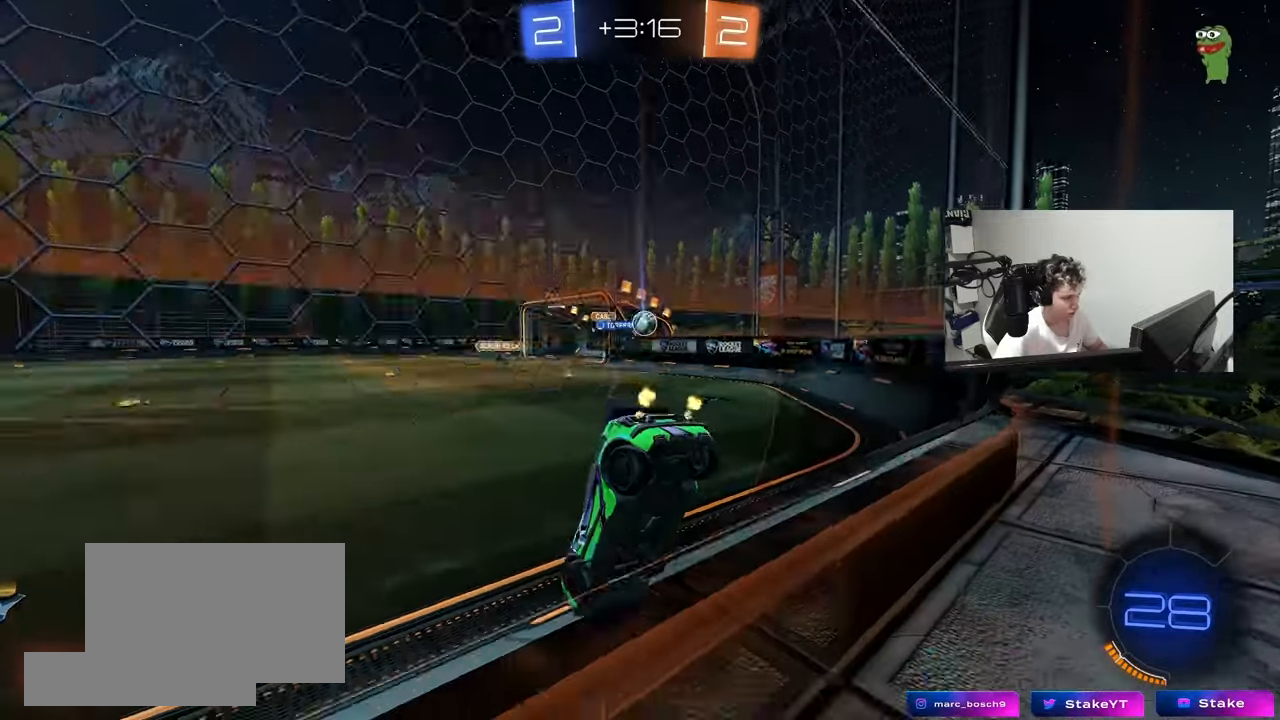
{"keys": ["a", "w"], "mouse": [], "mouse_move": "still", "events": [[117, "shift", "up"], [350, "a", "down"], [400, "a", "up"], [450, "d", "up"], [500, "a", "down"]]}
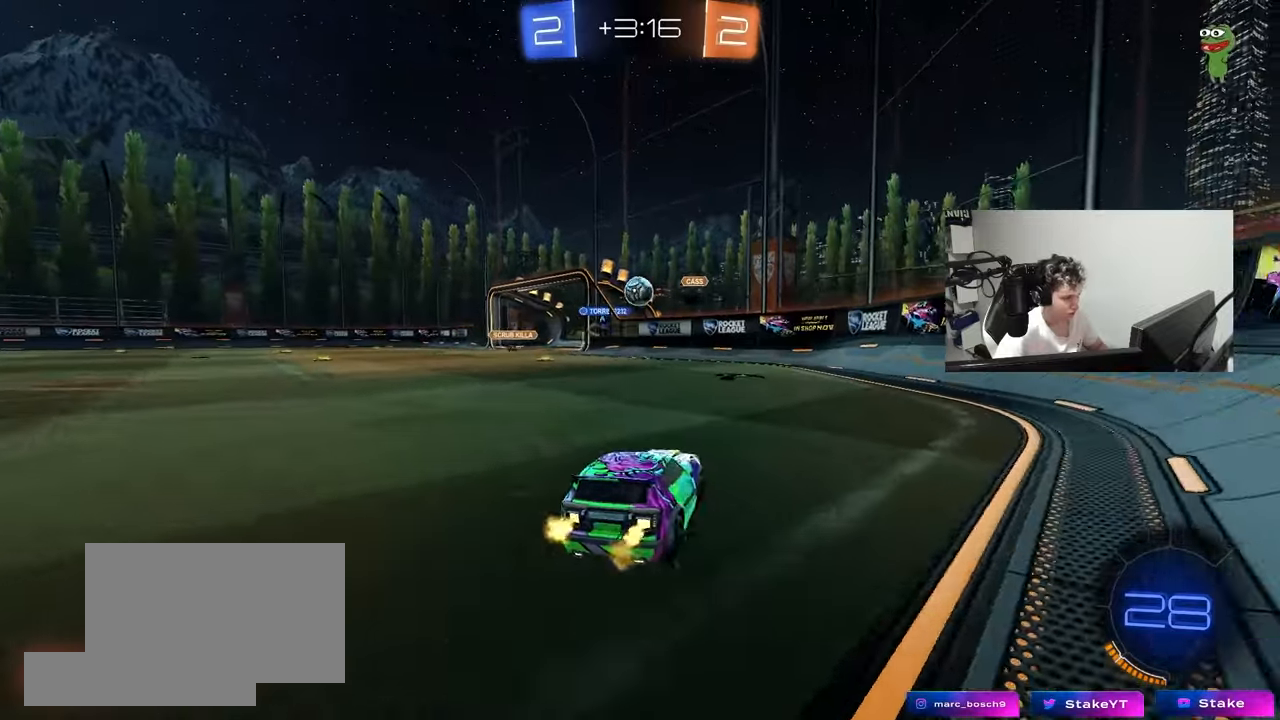
{"keys": ["w"], "mouse": ["left"], "mouse_move": "still", "events": [[33, "mouse_left", "down"], [133, "a", "up"], [267, "a", "down"], [317, "a", "up"]]}
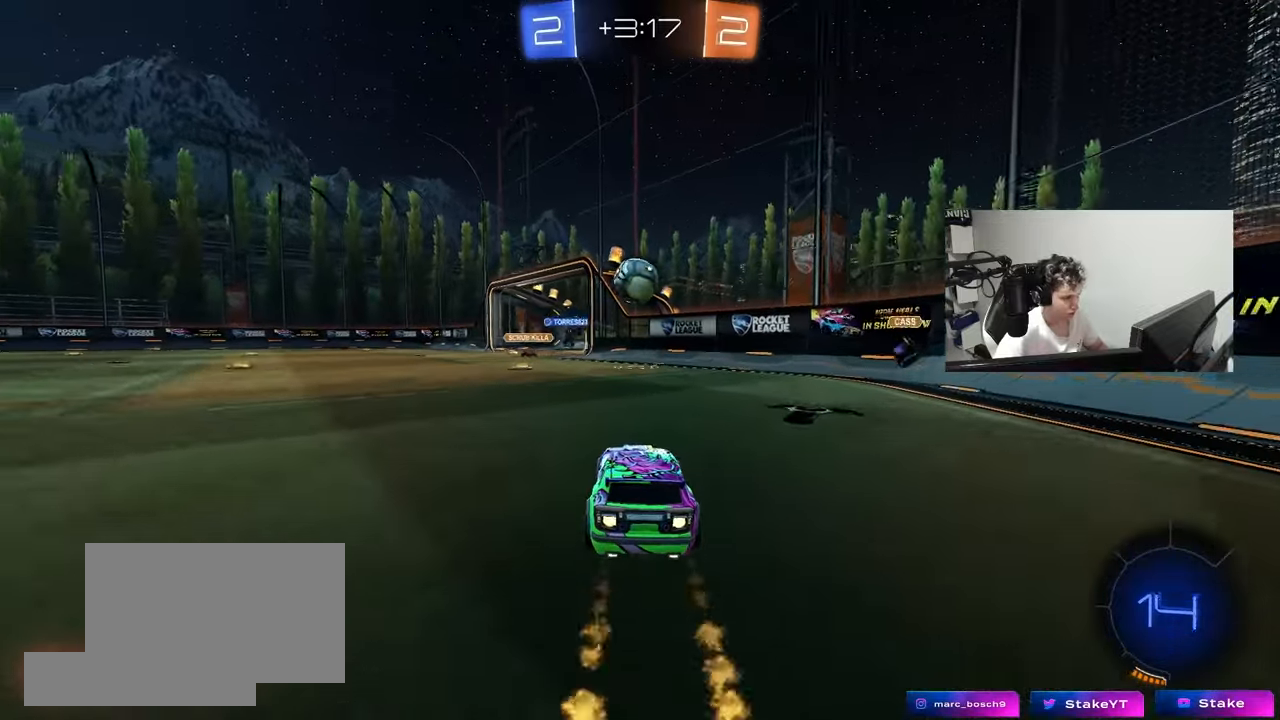
{"keys": [], "mouse": [], "mouse_move": "still", "events": [[150, "mouse_left", "up"], [200, "a", "down"], [250, "a", "up"], [250, "w", "up"], [283, "d", "down"], [283, "mouse_right", "down"], [283, "s", "down"], [333, "a", "down"], [383, "d", "up"], [383, "mouse_right", "up"], [433, "s", "up"], [483, "a", "up"]]}
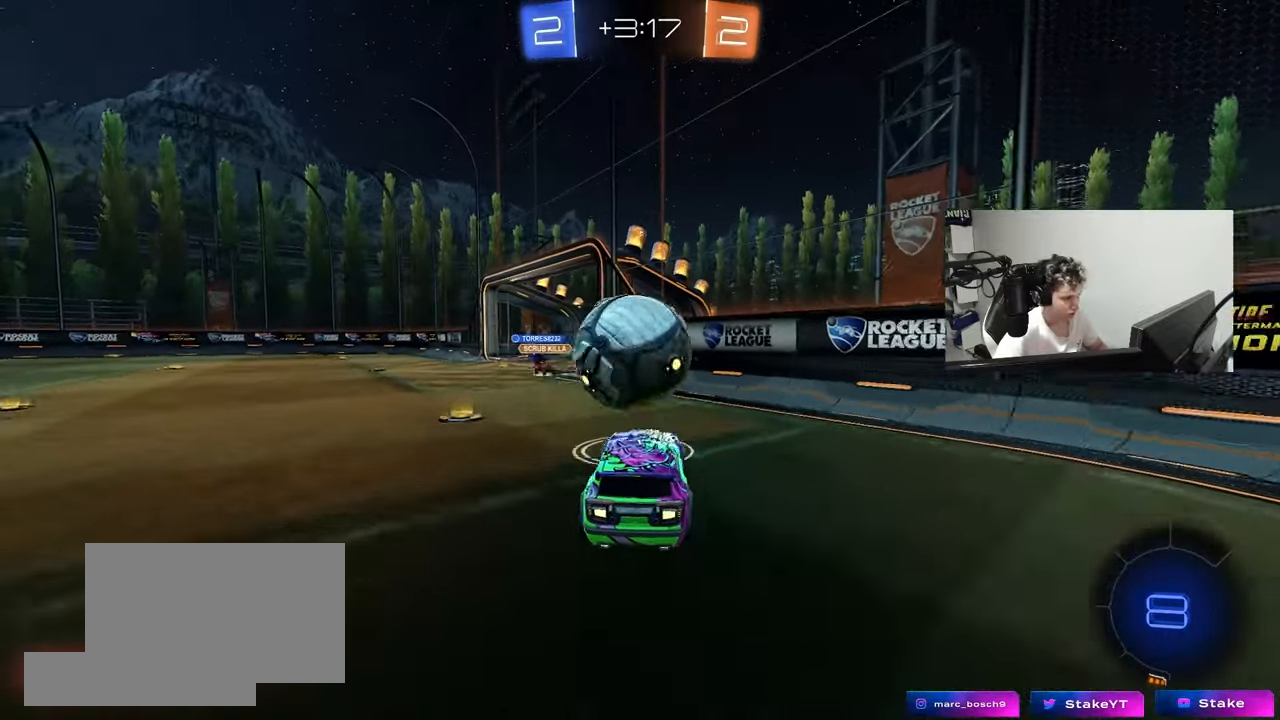
{"keys": ["d"], "mouse": ["left"], "mouse_move": "still", "events": [[167, "mouse_left", "down"], [217, "d", "down"], [267, "w", "down"], [350, "w", "up"]]}
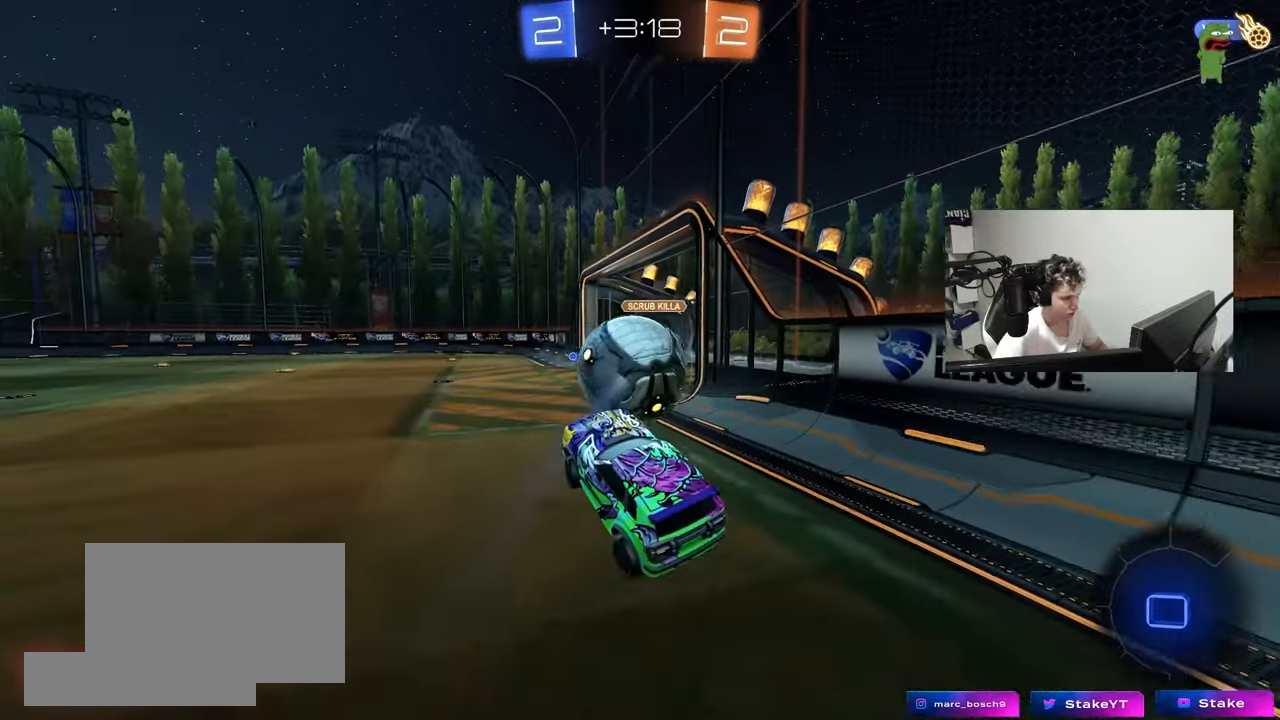
{"keys": ["a", "s", "shift"], "mouse": [], "mouse_move": "up", "events": [[33, "d", "up"], [83, "mouse_right", "down"], [83, "w", "down"], [133, "a", "down"], [133, "shift", "down"], [233, "s", "down"], [233, "w", "up"], [283, "mouse_left", "up"], [317, "mouse_right", "up"]]}
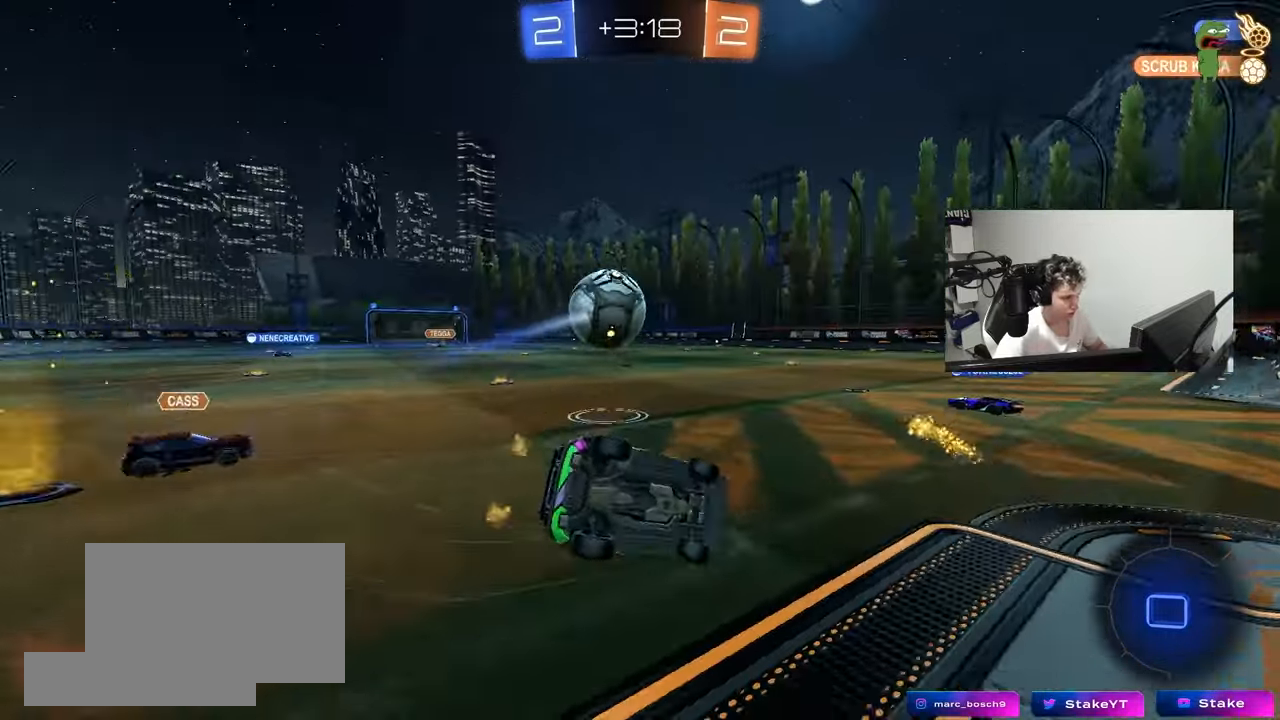
{"keys": ["a", "s", "shift"], "mouse": [], "mouse_move": "still", "events": [[150, "s", "up"], [200, "s", "down"]]}
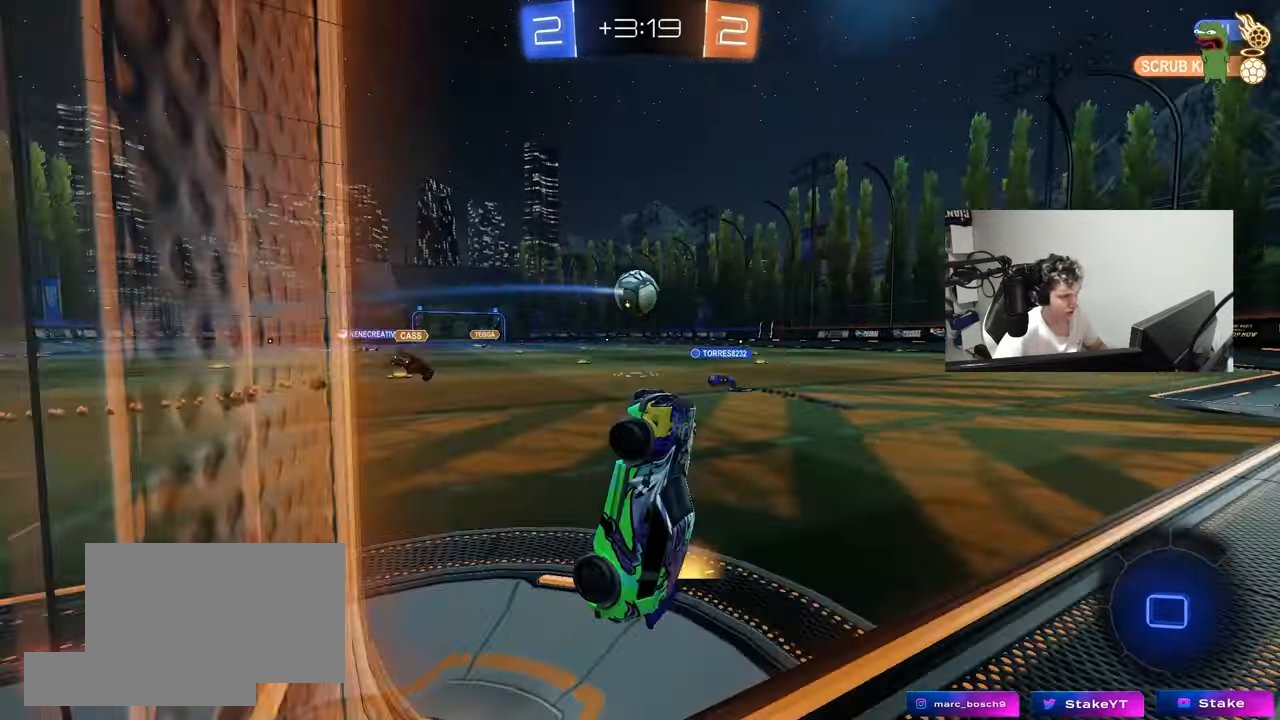
{"keys": ["a", "w"], "mouse": [], "mouse_move": "still", "events": [[117, "s", "up"], [250, "shift", "up"], [250, "w", "down"]]}
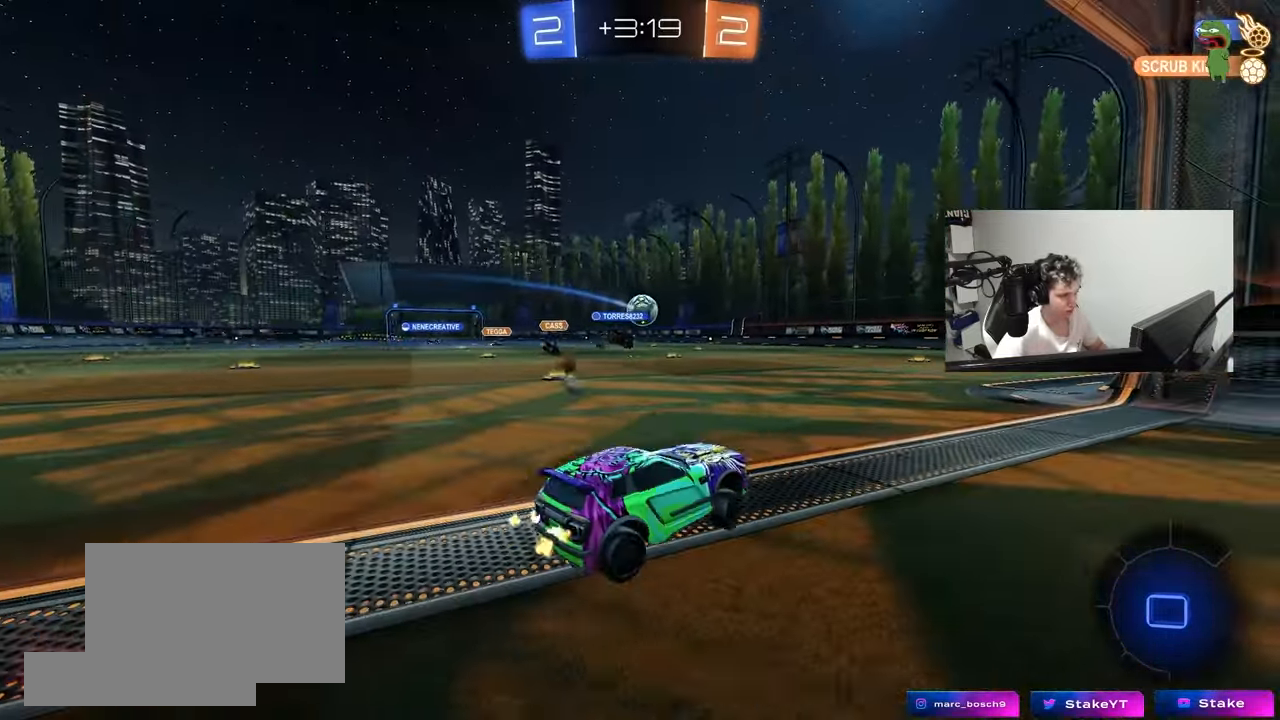
{"keys": ["a", "w"], "mouse": [], "mouse_move": "up-right", "events": [[133, "shift", "down"], [233, "shift", "up"]]}
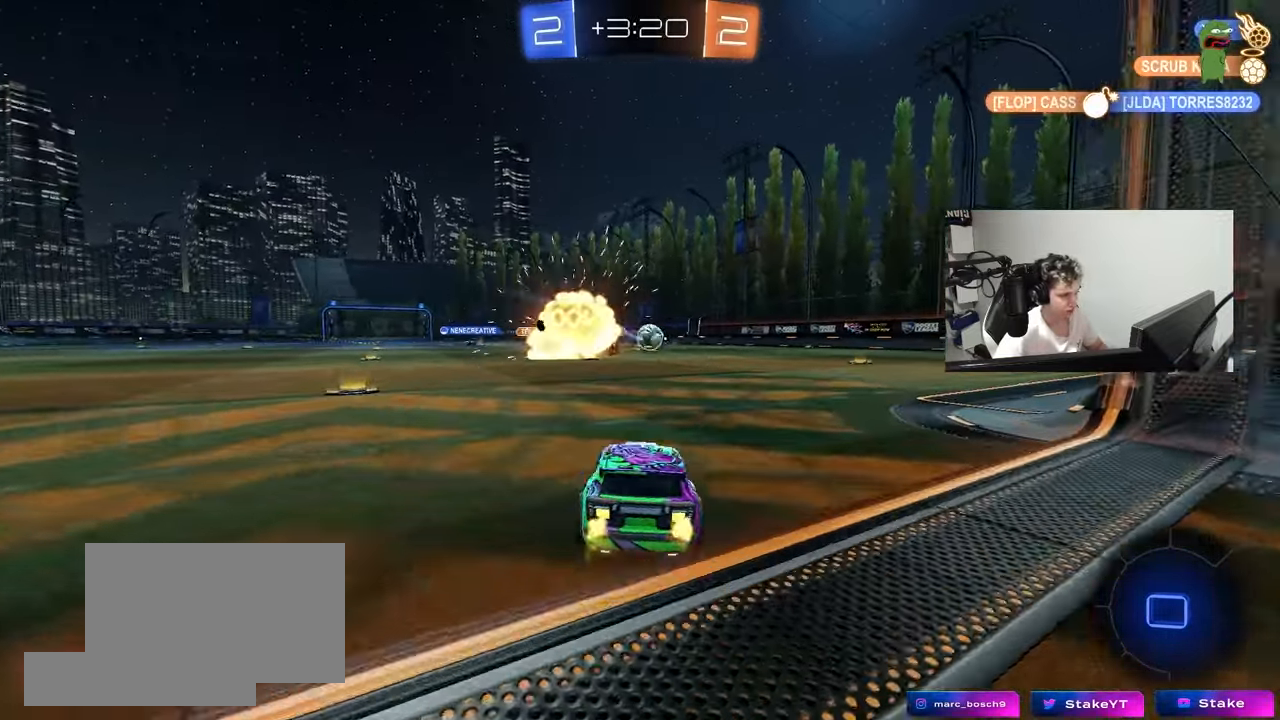
{"keys": ["d", "w"], "mouse": ["left"], "mouse_move": "still", "events": [[383, "a", "up"], [383, "mouse_left", "down"], [433, "d", "down"]]}
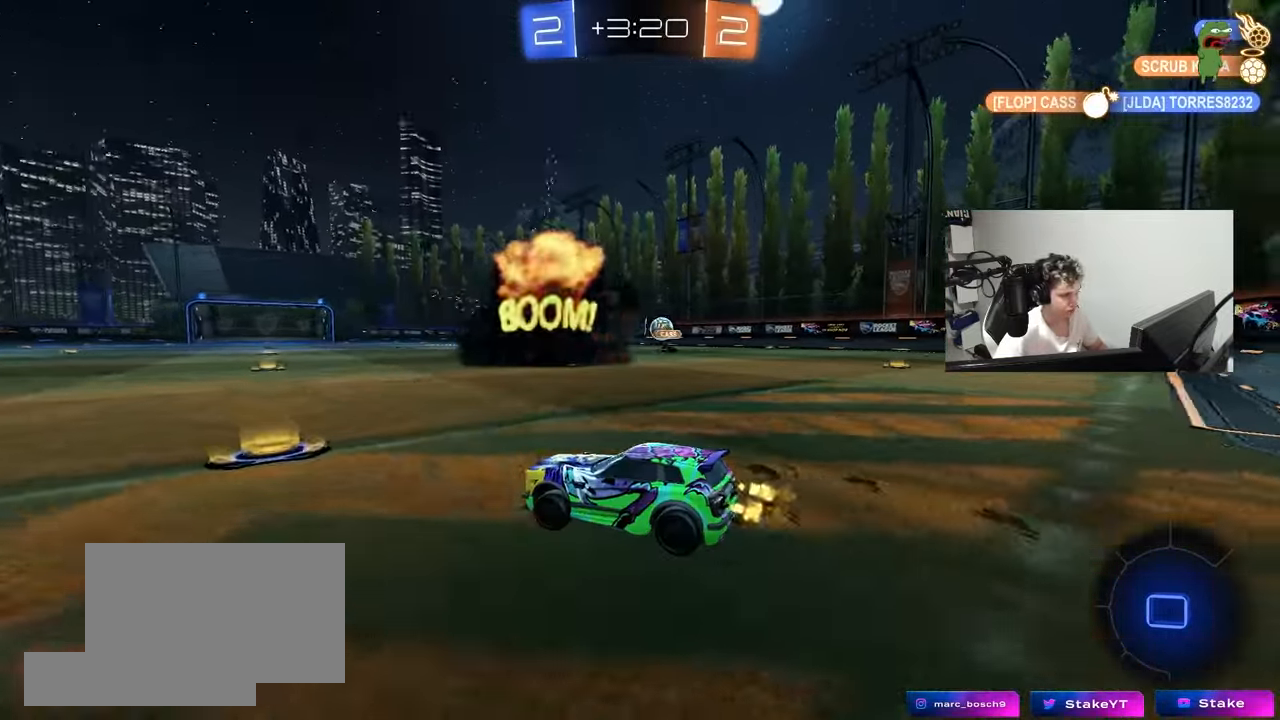
{"keys": ["d", "s", "shift", "space"], "mouse": ["left", "right"], "mouse_move": "still", "events": [[67, "d", "up"], [217, "a", "down"], [217, "mouse_right", "down"], [267, "d", "down"], [300, "a", "up"], [300, "mouse_right", "up"], [300, "shift", "down"], [350, "mouse_right", "down"], [350, "s", "down"], [400, "w", "up"], [500, "space", "down"]]}
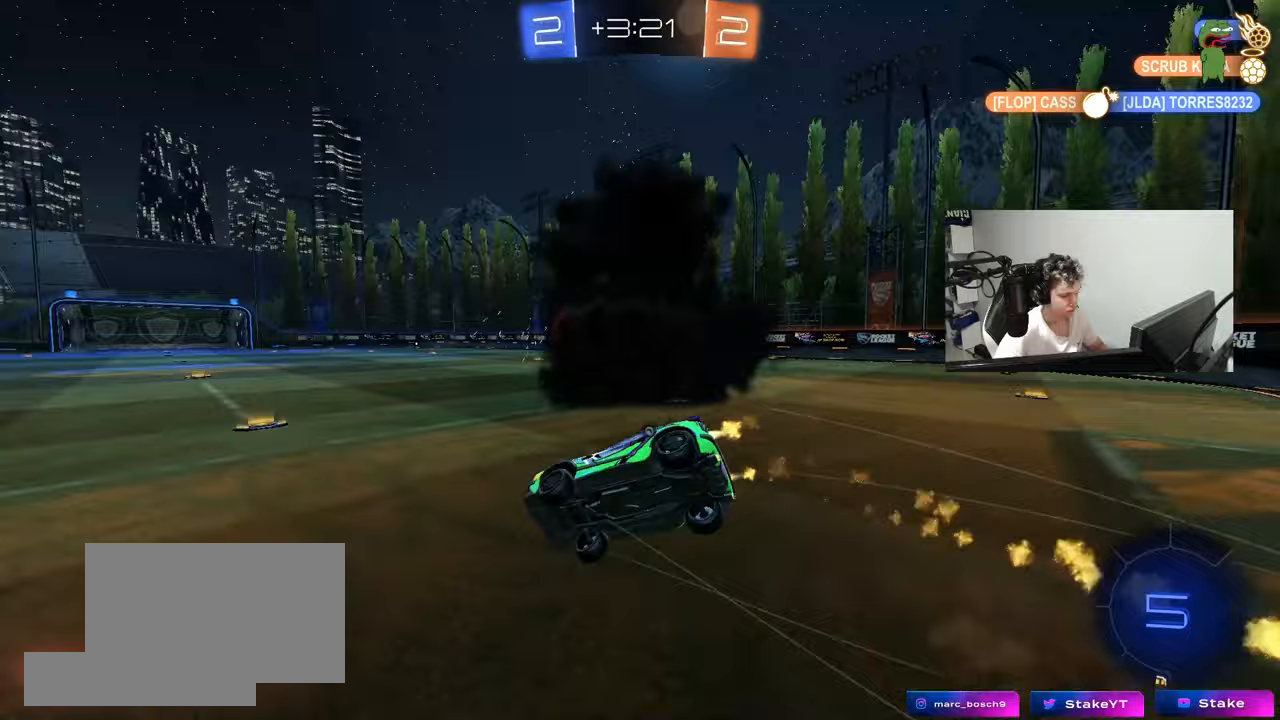
{"keys": ["d", "s", "shift"], "mouse": [], "mouse_move": "still", "events": [[33, "mouse_right", "up"], [133, "space", "up"], [233, "s", "up"], [267, "space", "down"], [367, "s", "down"], [467, "mouse_left", "up"], [467, "space", "up"]]}
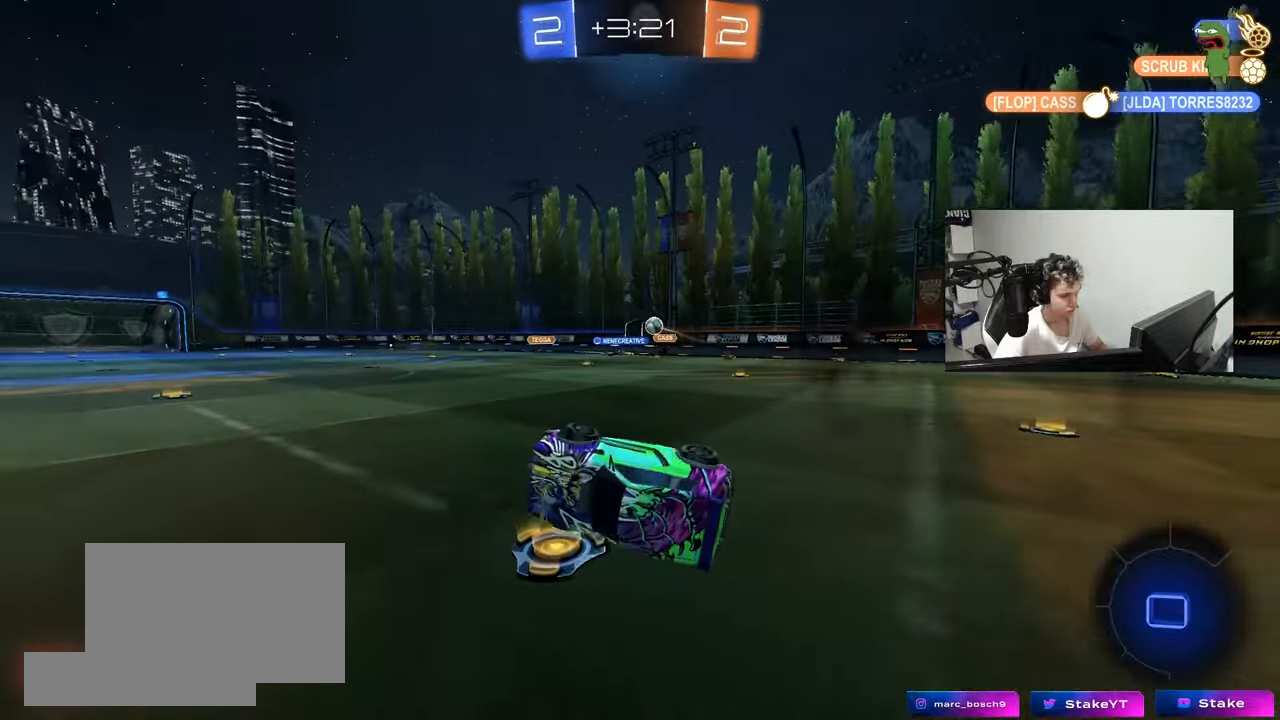
{"keys": ["d", "w"], "mouse": ["left"], "mouse_move": "still", "events": [[100, "s", "up"], [100, "shift", "up"], [250, "d", "up"], [333, "w", "down"], [383, "d", "down"], [433, "mouse_left", "down"]]}
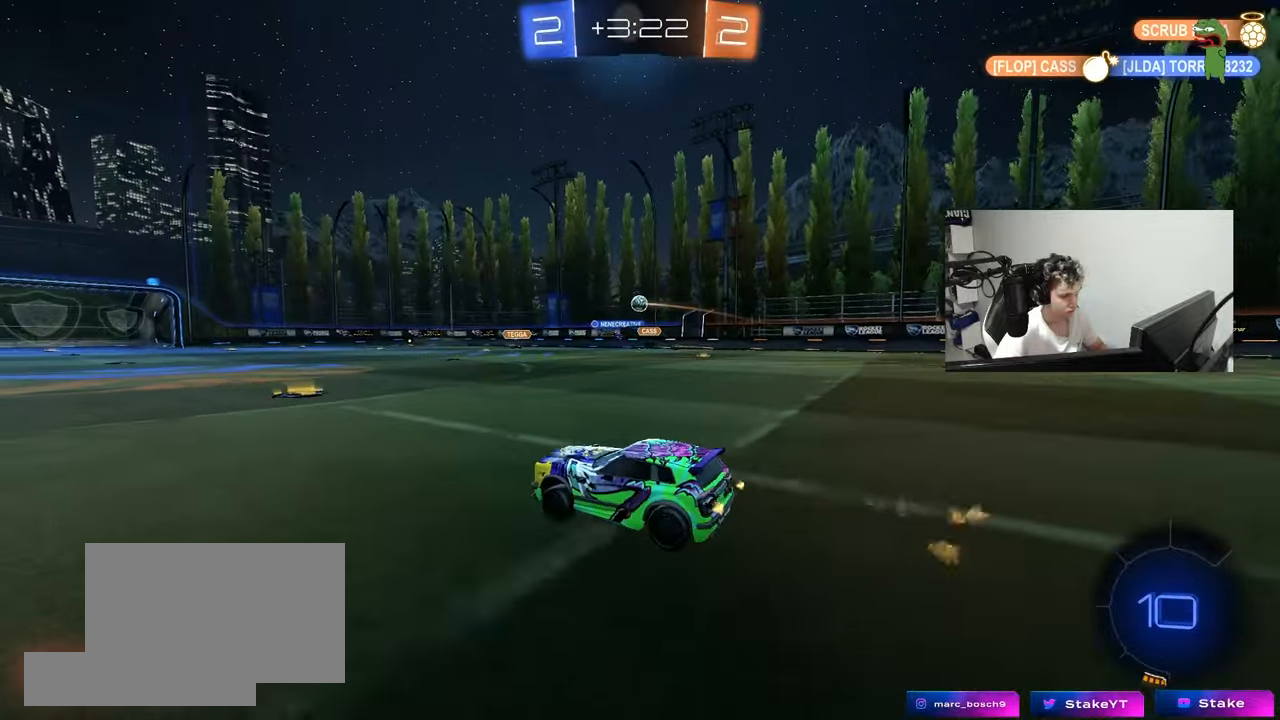
{"keys": ["a", "s", "shift"], "mouse": ["right"], "mouse_move": "still", "events": [[117, "mouse_left", "up"], [217, "a", "down"], [217, "d", "up"], [217, "mouse_right", "down"], [217, "shift", "down"], [350, "s", "down"], [350, "w", "up"]]}
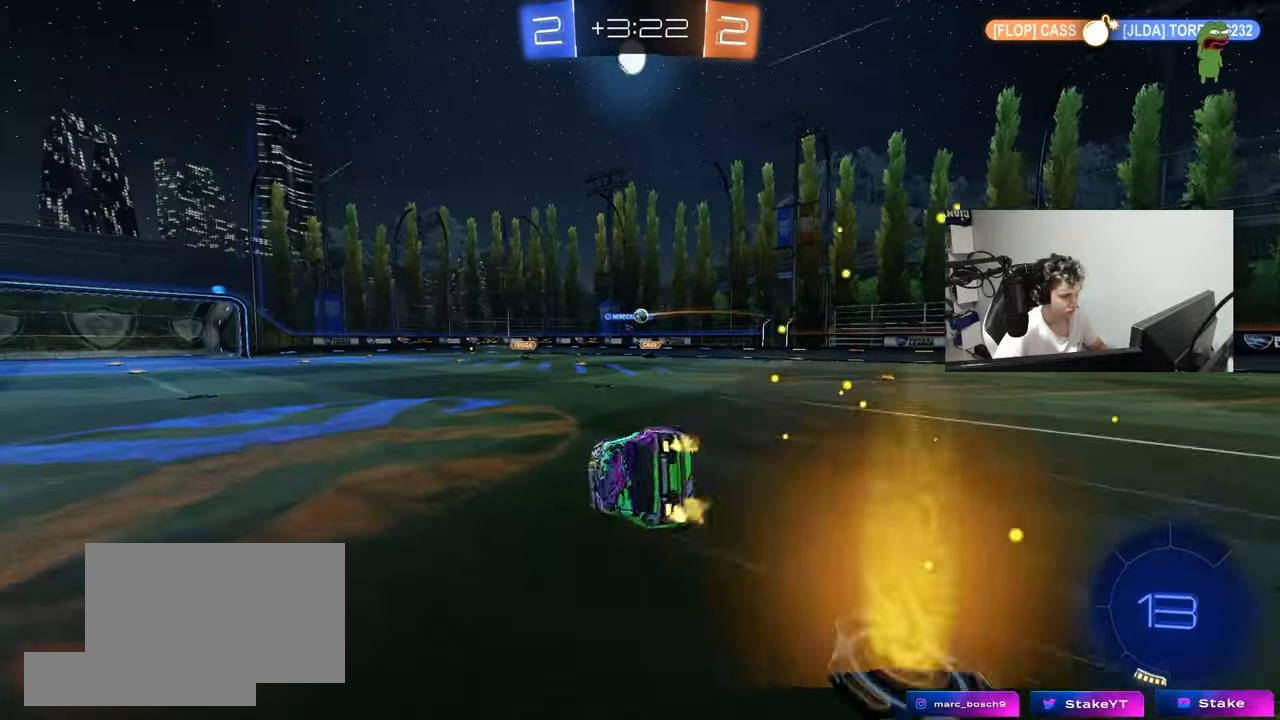
{"keys": ["a", "s", "shift"], "mouse": [], "mouse_move": "still", "events": [[33, "mouse_right", "up"], [267, "s", "up"], [267, "space", "down"], [367, "s", "down"], [467, "space", "up"]]}
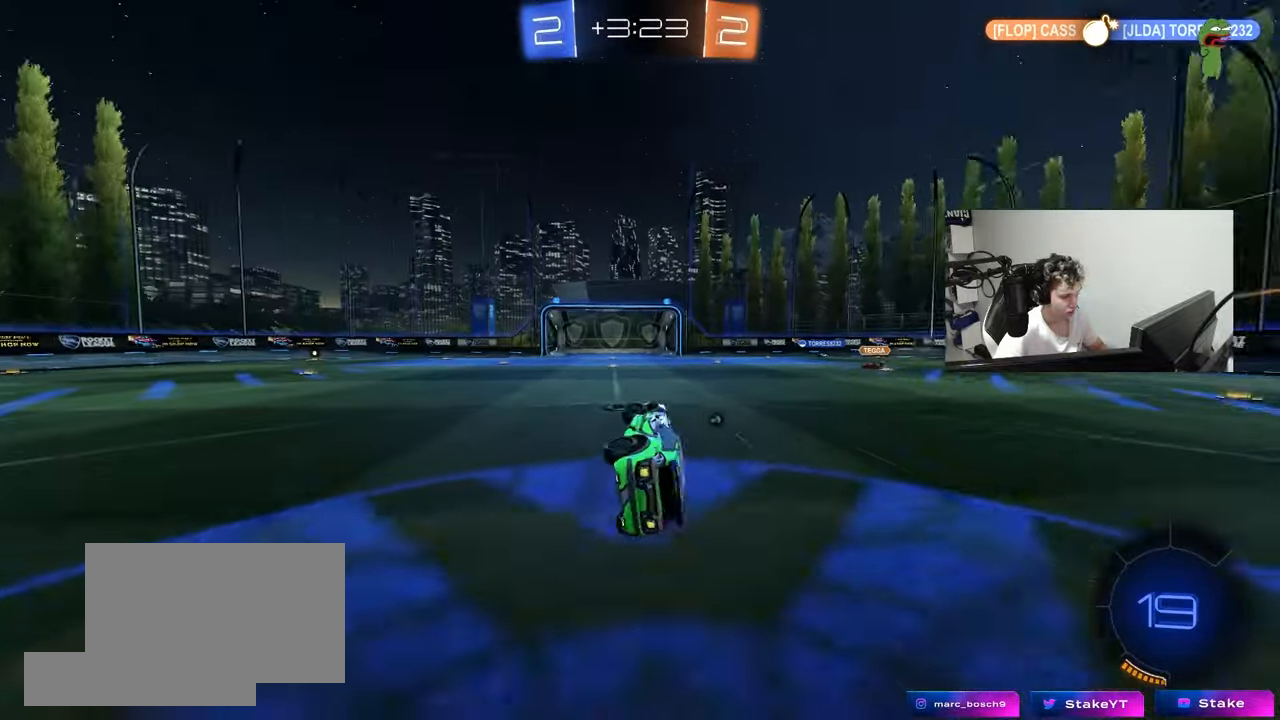
{"keys": ["w"], "mouse": [], "mouse_move": "up-right", "events": [[50, "shift", "up"], [100, "s", "up"], [100, "space", "down"], [200, "a", "up"], [250, "space", "up"], [283, "w", "down"]]}
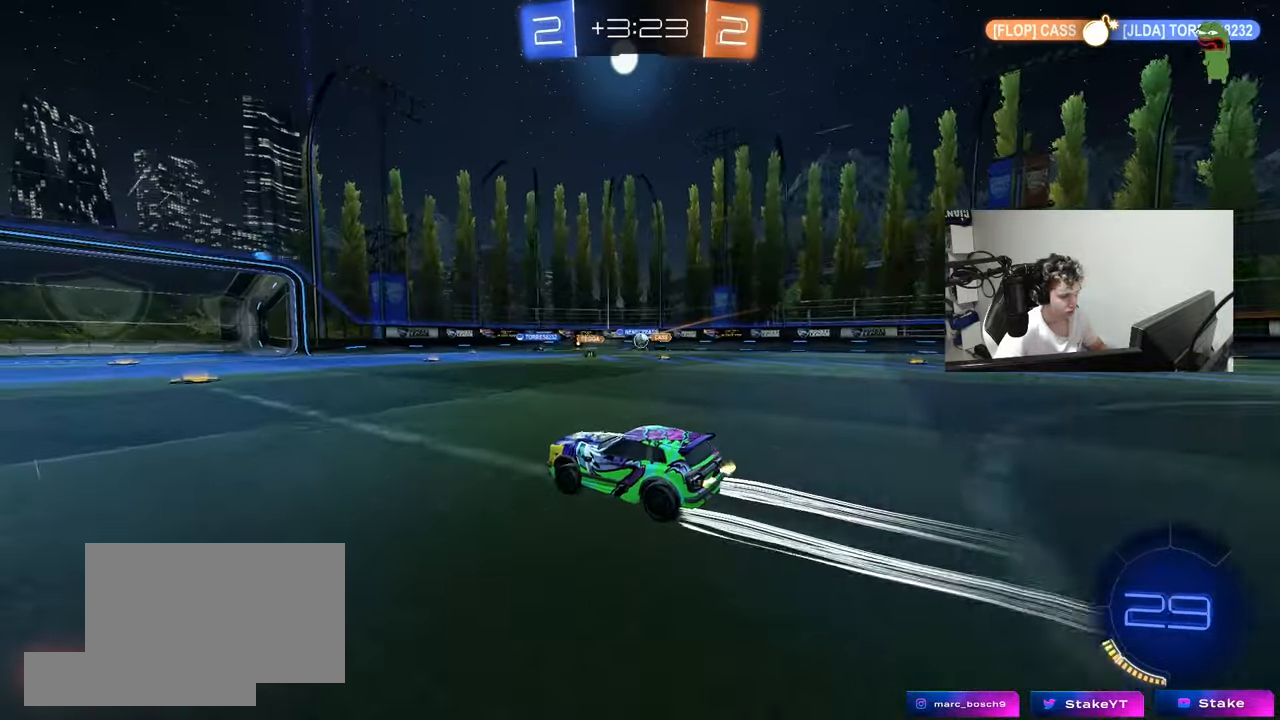
{"keys": ["w"], "mouse": [], "mouse_move": "still", "events": []}
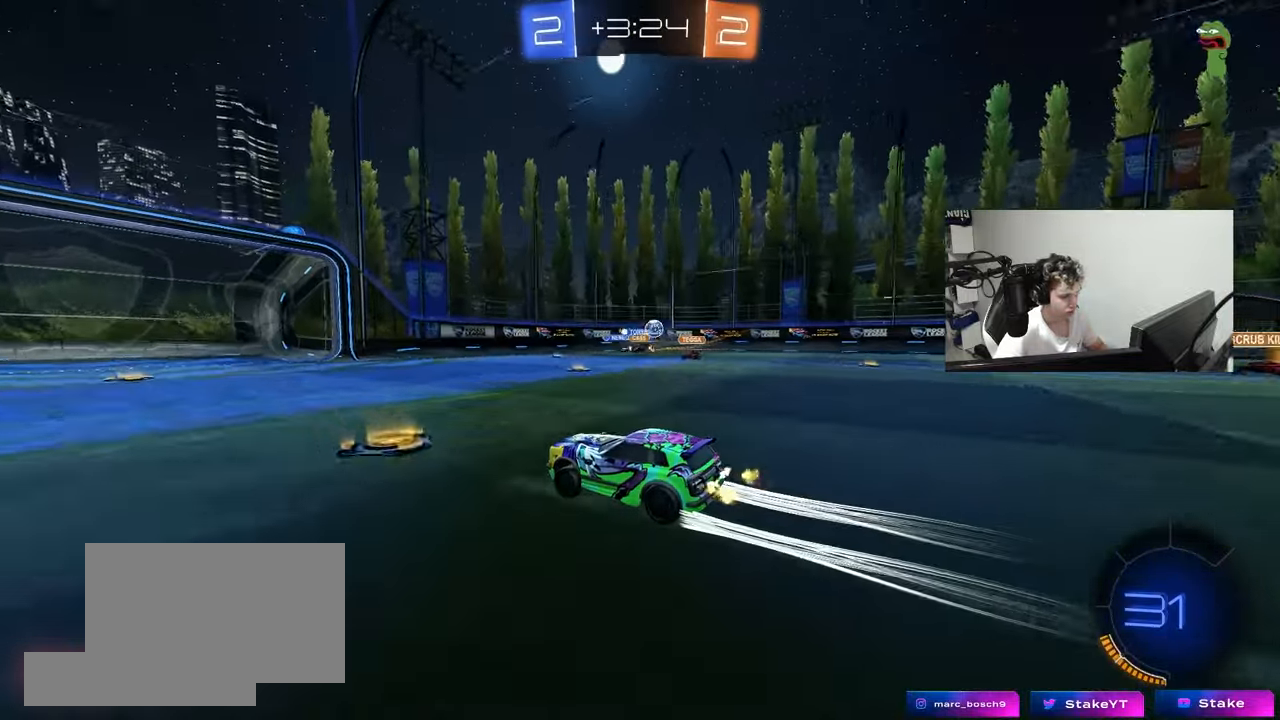
{"keys": ["a", "w"], "mouse": [], "mouse_move": "still", "events": [[133, "d", "down"], [183, "w", "up"], [283, "a", "down"], [283, "d", "up"], [417, "w", "down"]]}